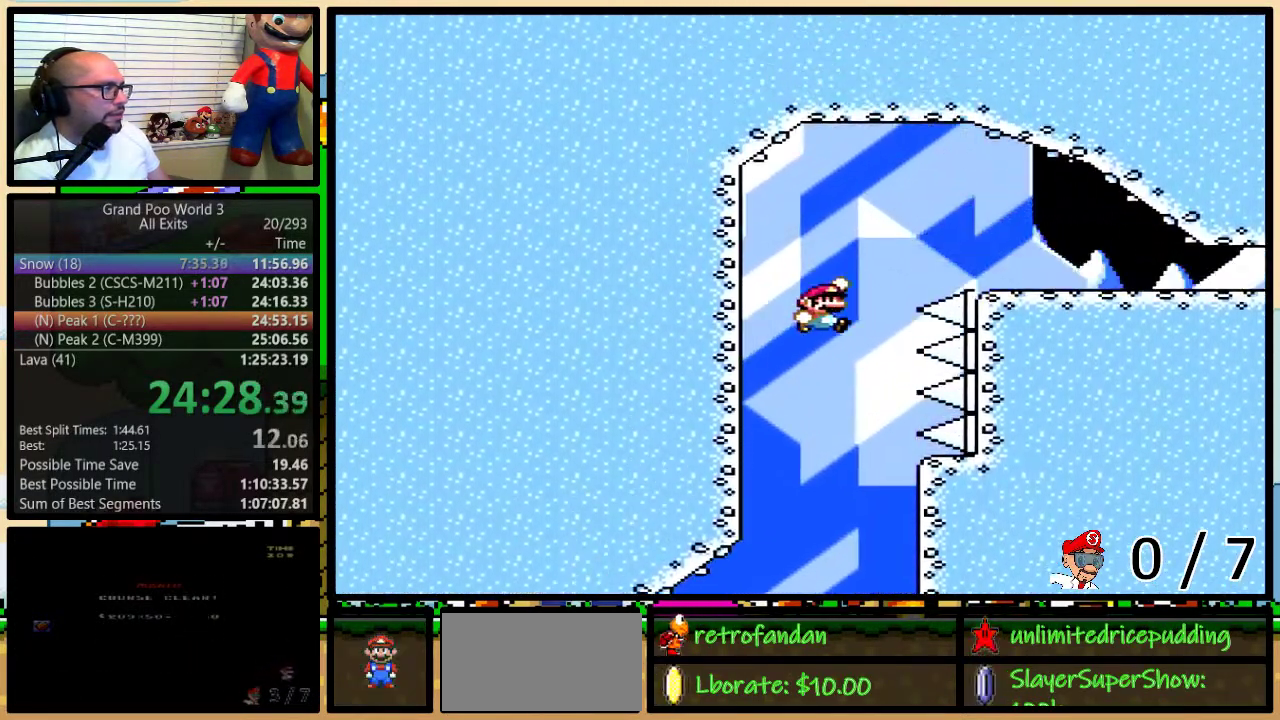
Gameplay with a controller (Nintendo layout); each line is a JSON object with the inputs held at the frame after it. "events" lists button and stick changes between this image and that frame as [ms after this image, input, new state], when the widget could be followed in between. Not read: L1 L3 R1 R3.
{"buttons": ["Y", "DPAD_RIGHT"], "events": [[267, "B", "up"]]}
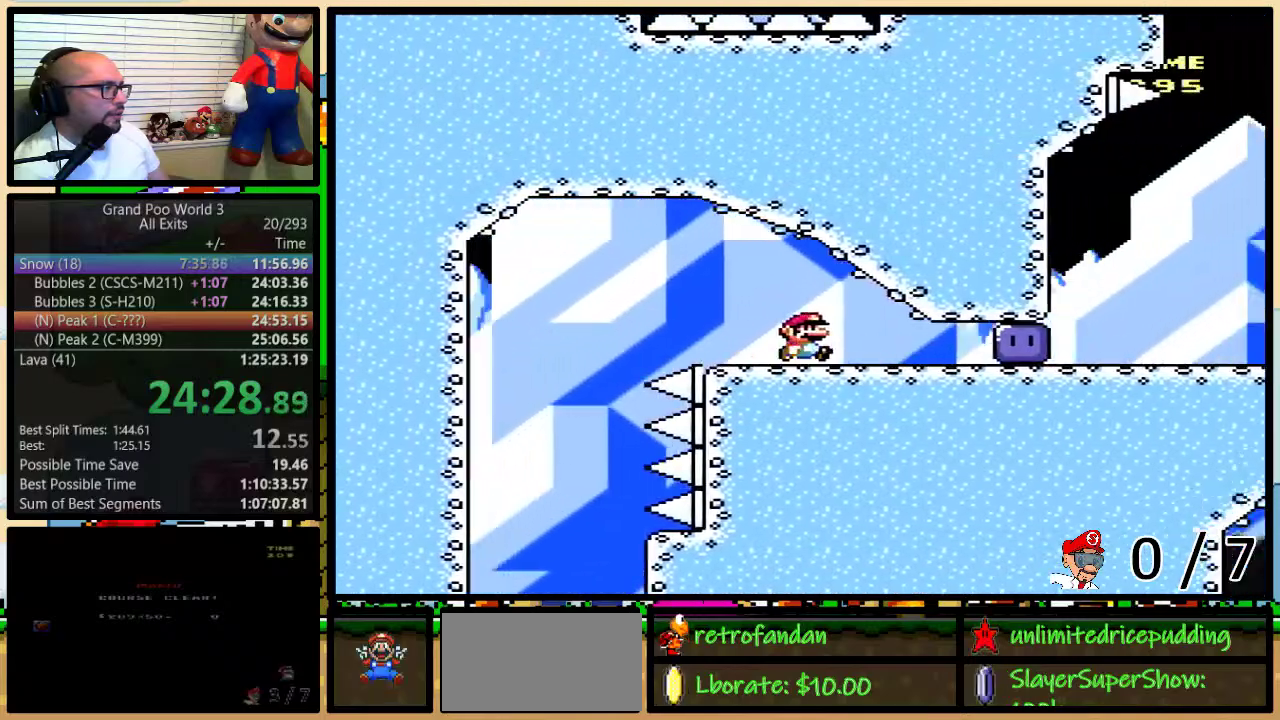
{"buttons": ["Y", "DPAD_UP", "DPAD_RIGHT"], "events": [[300, "DPAD_UP", "down"]]}
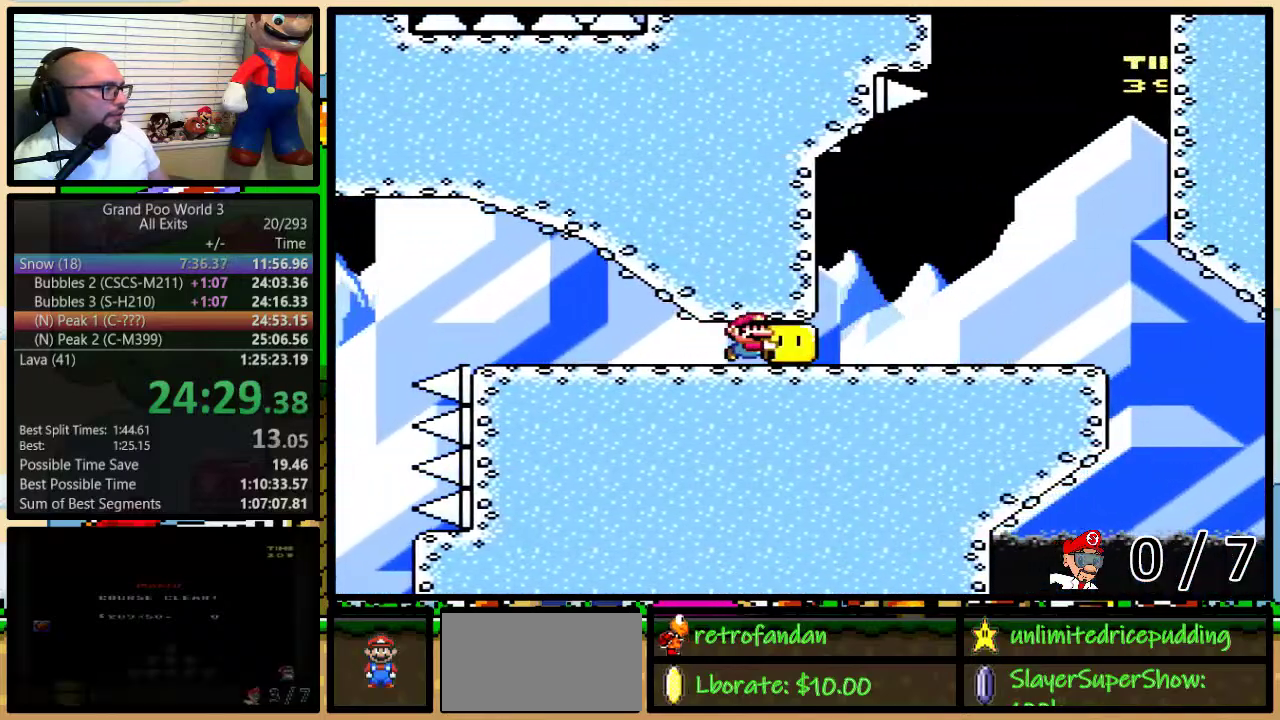
{"buttons": ["B", "Y", "DPAD_UP", "DPAD_RIGHT"], "events": [[300, "Y", "up"], [383, "B", "down"], [383, "Y", "down"]]}
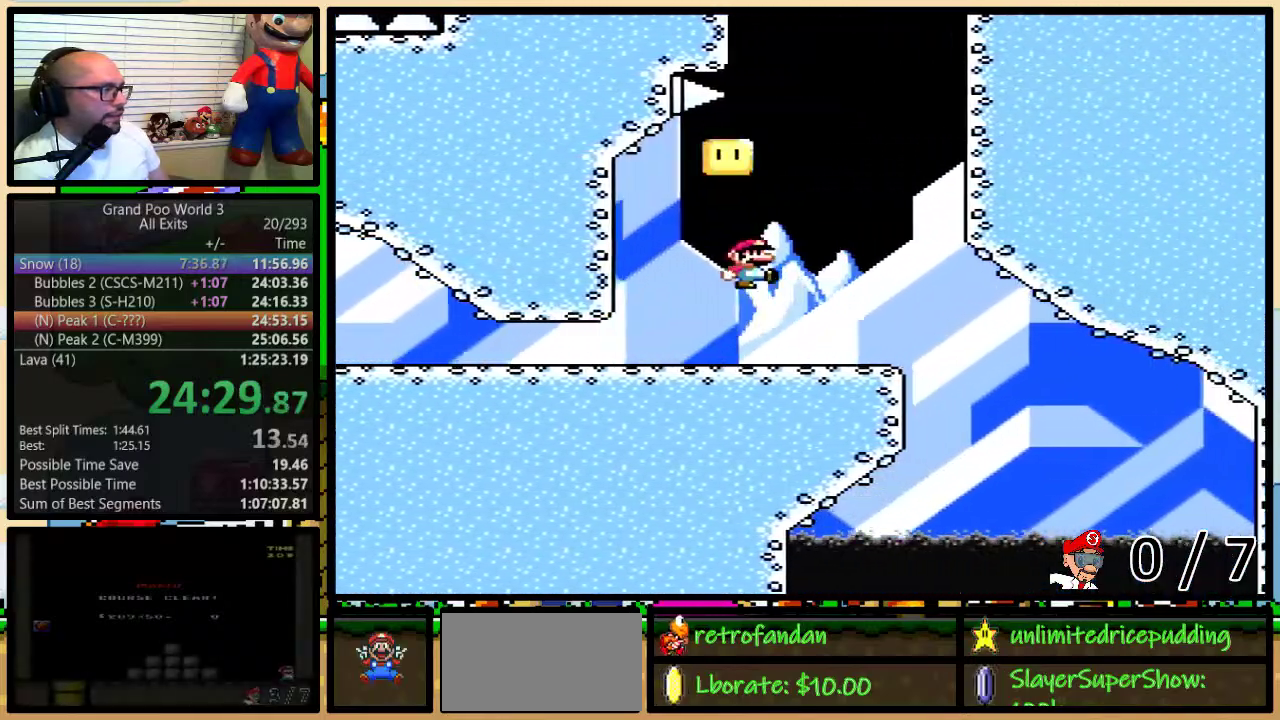
{"buttons": ["Y", "DPAD_UP", "DPAD_RIGHT"], "events": [[450, "B", "up"]]}
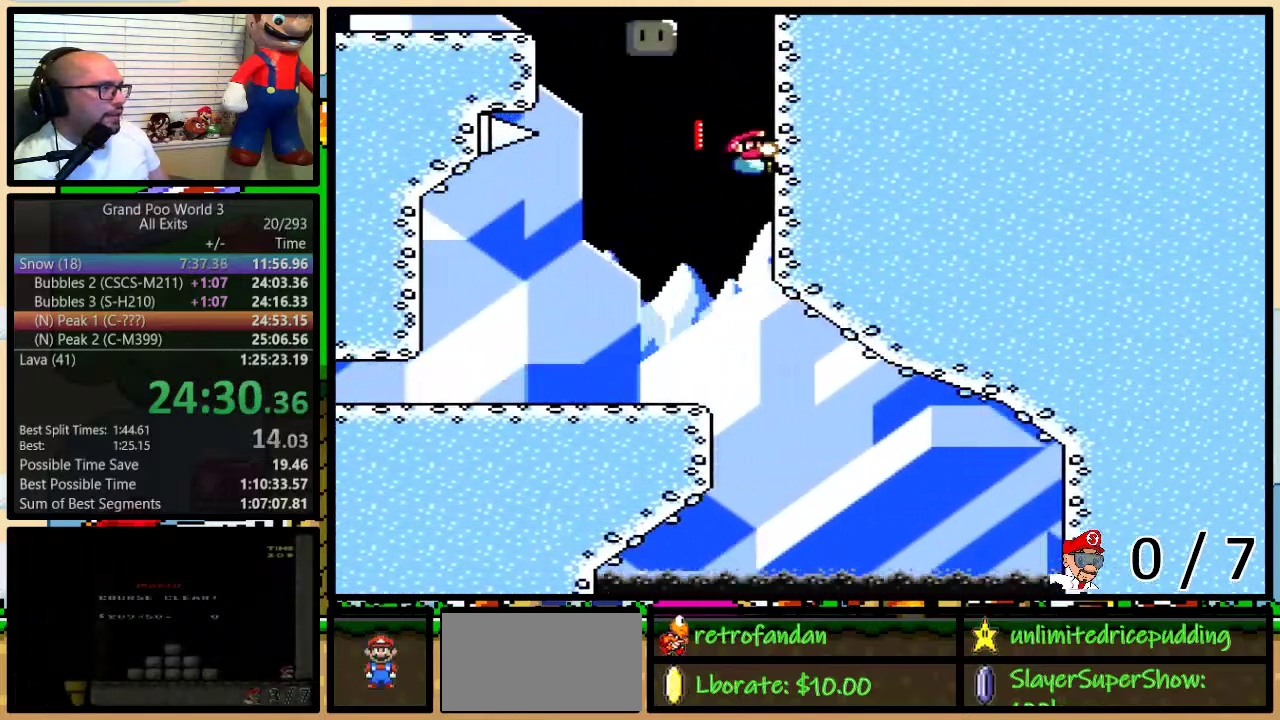
{"buttons": ["Y", "DPAD_UP", "DPAD_LEFT"], "events": [[17, "DPAD_RIGHT", "up"], [33, "B", "down"], [33, "DPAD_LEFT", "down"], [450, "B", "up"]]}
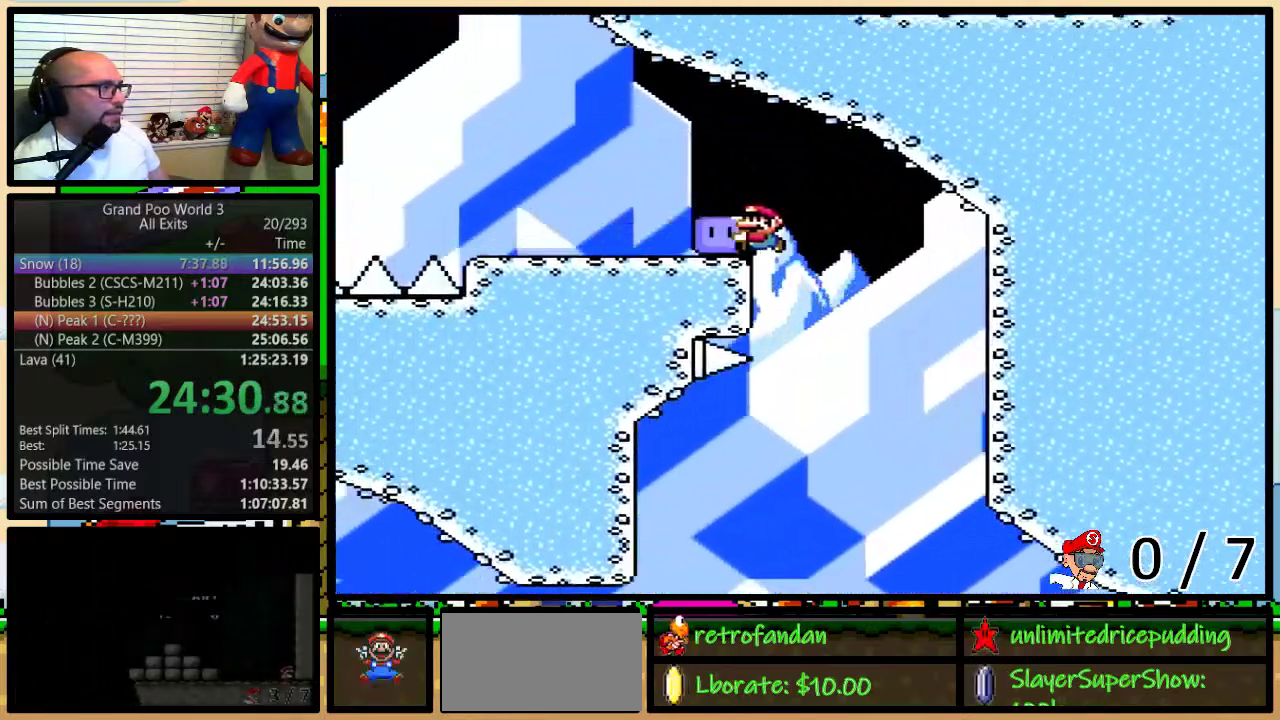
{"buttons": ["DPAD_UP", "DPAD_LEFT"], "events": [[483, "Y", "up"]]}
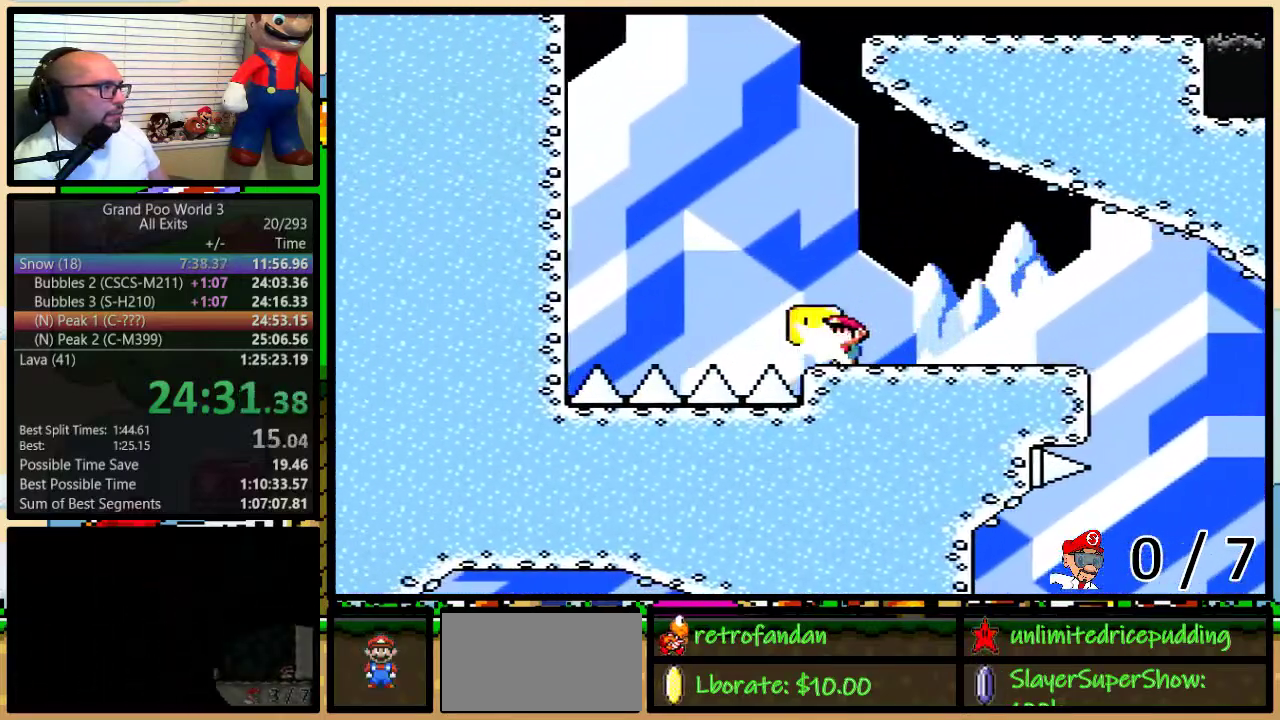
{"buttons": ["B", "Y", "DPAD_UP", "DPAD_LEFT"], "events": [[17, "Y", "down"], [50, "B", "down"]]}
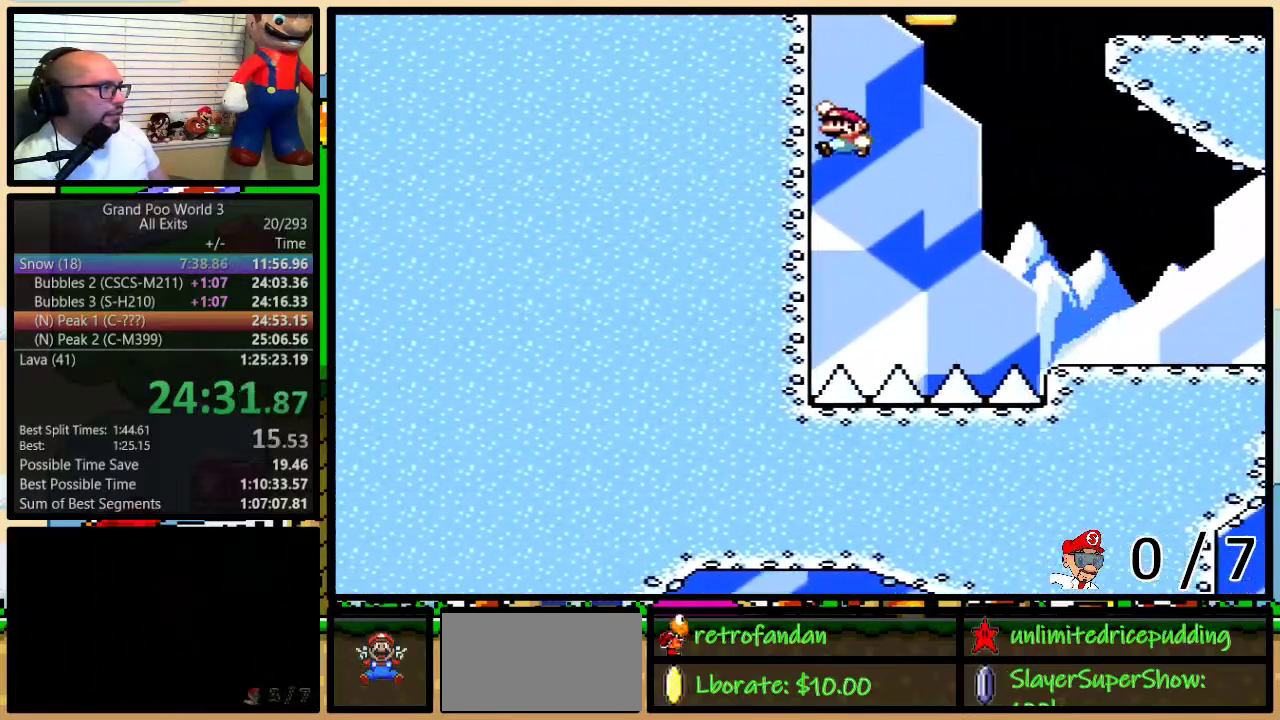
{"buttons": ["B", "Y", "DPAD_UP", "DPAD_RIGHT"], "events": [[33, "B", "up"], [67, "DPAD_LEFT", "up"], [100, "DPAD_RIGHT", "down"], [133, "B", "down"]]}
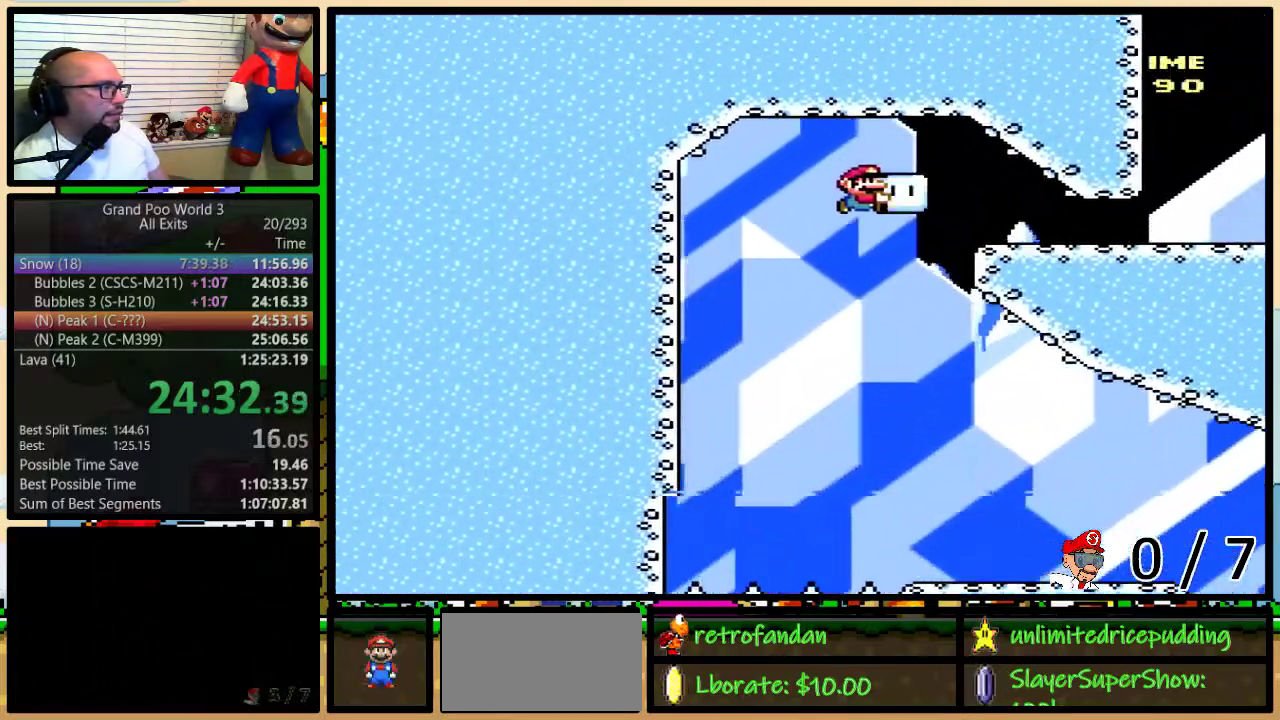
{"buttons": ["Y", "DPAD_UP", "DPAD_RIGHT"], "events": [[100, "B", "up"]]}
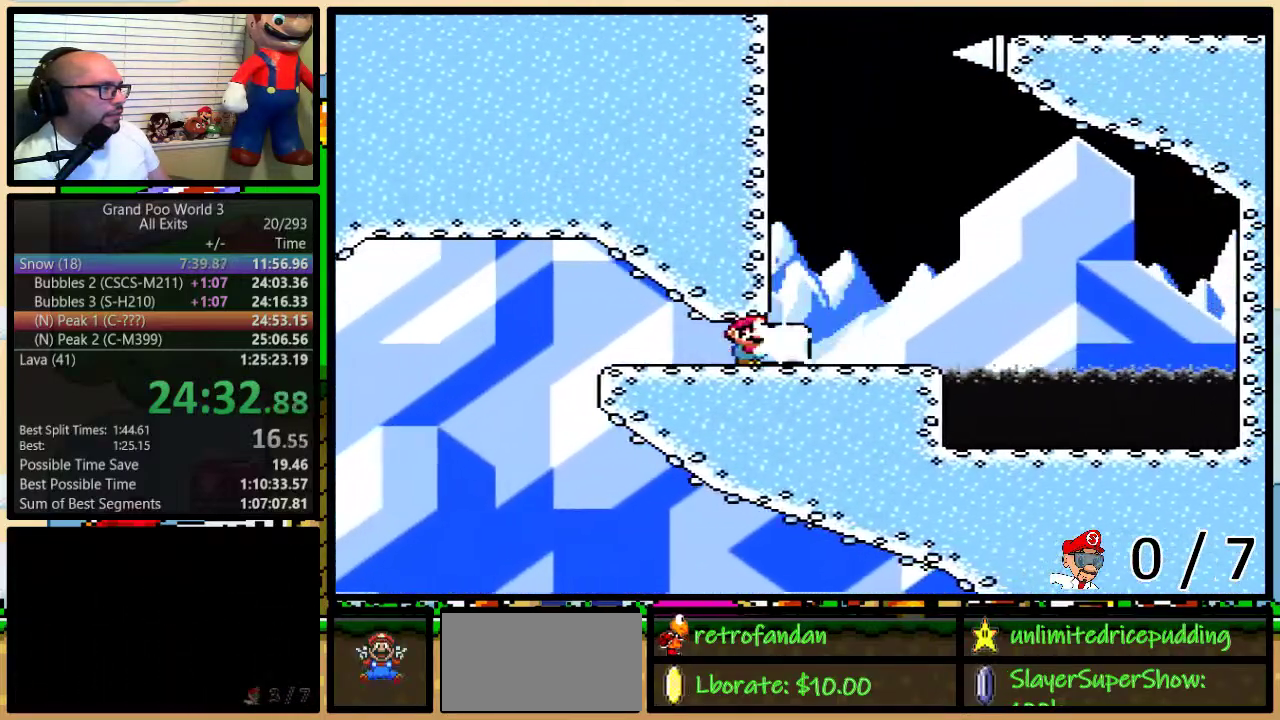
{"buttons": ["Y", "DPAD_UP", "DPAD_LEFT"], "events": [[17, "Y", "up"], [33, "B", "down"], [67, "DPAD_RIGHT", "up"], [67, "Y", "down"], [100, "DPAD_LEFT", "down"], [500, "B", "up"]]}
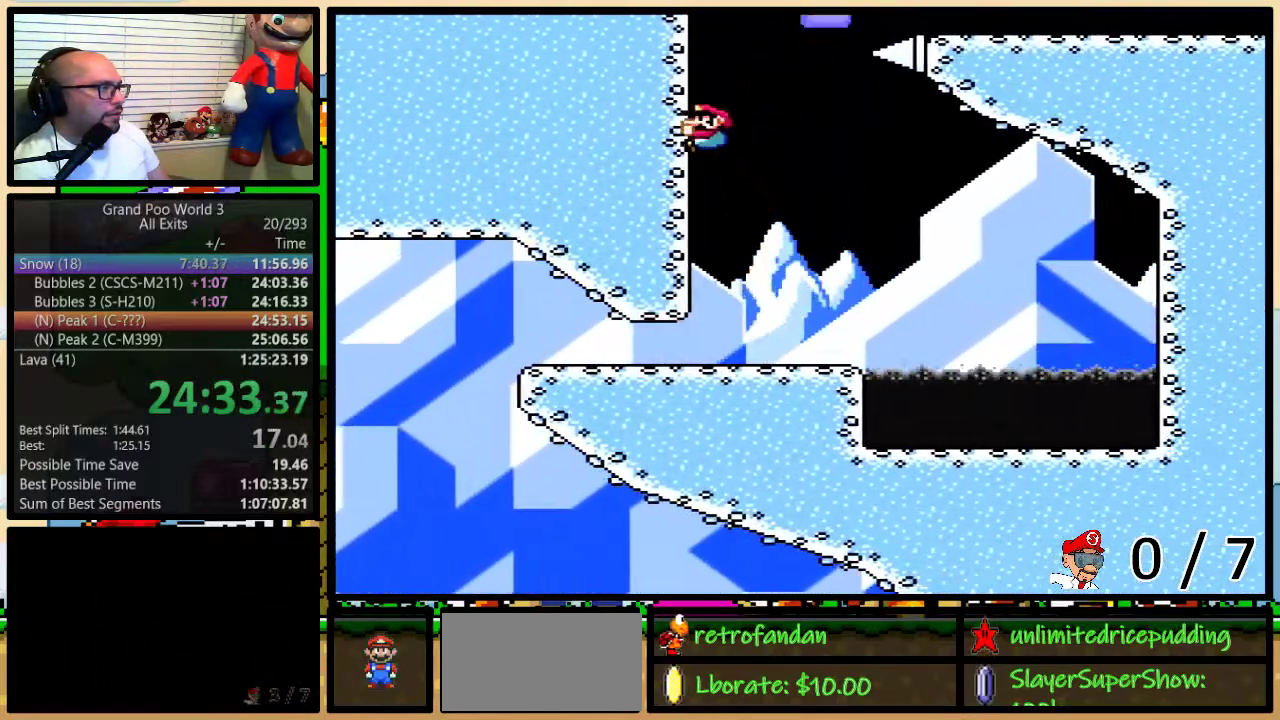
{"buttons": ["B", "DPAD_RIGHT"], "events": [[100, "B", "down"], [100, "DPAD_LEFT", "up"], [100, "DPAD_RIGHT", "down"], [167, "DPAD_UP", "up"], [483, "Y", "up"]]}
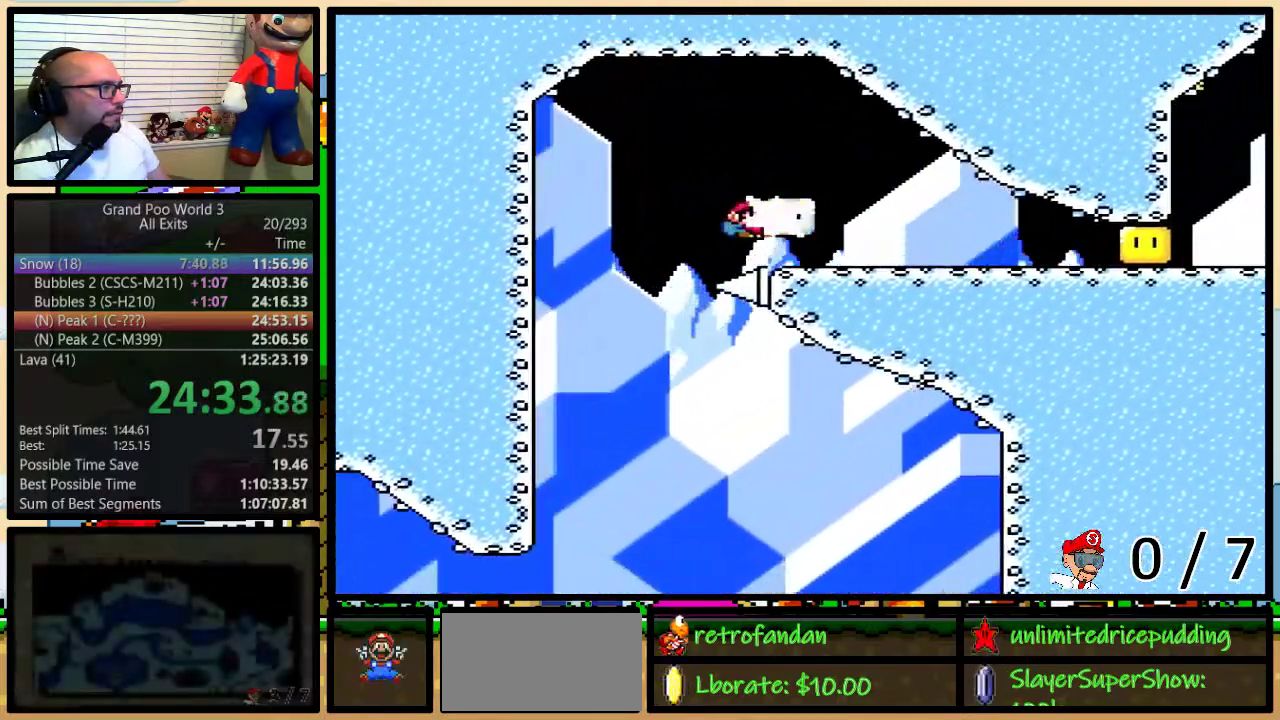
{"buttons": ["B", "Y"]}
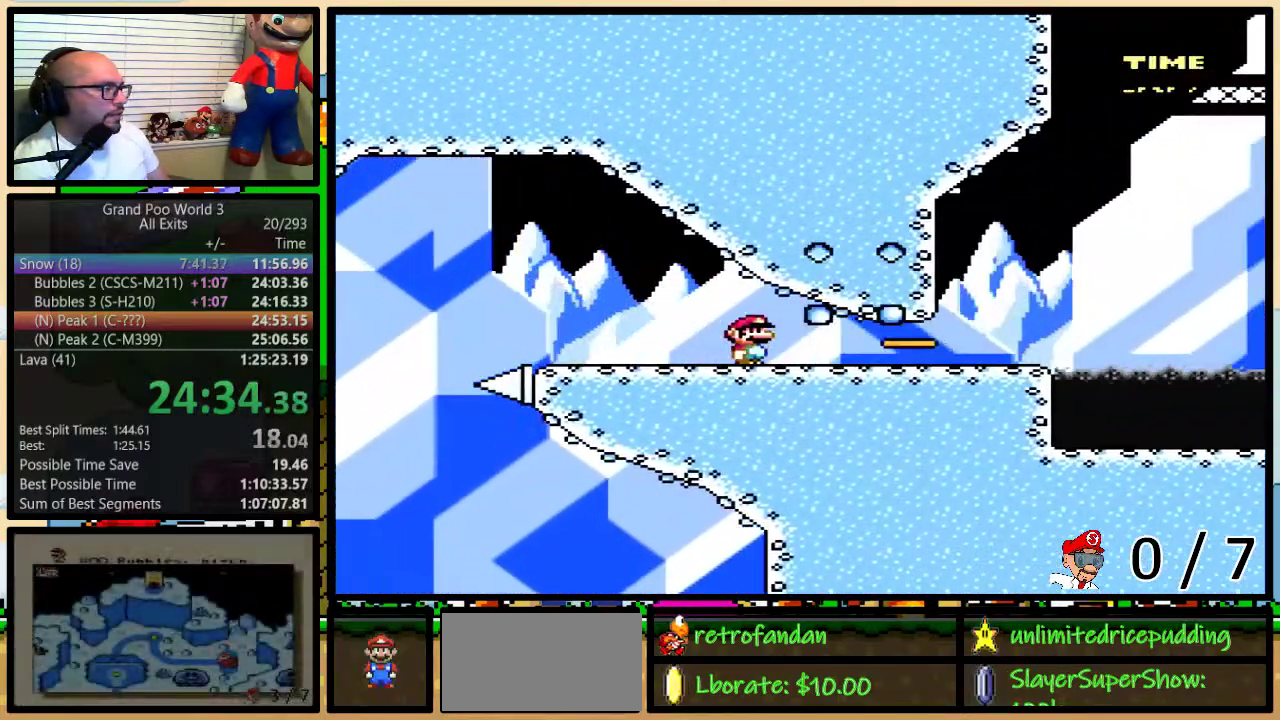
{"buttons": ["A", "Y", "DPAD_RIGHT"], "events": [[17, "B", "up"], [17, "DPAD_RIGHT", "down"], [450, "A", "down"]]}
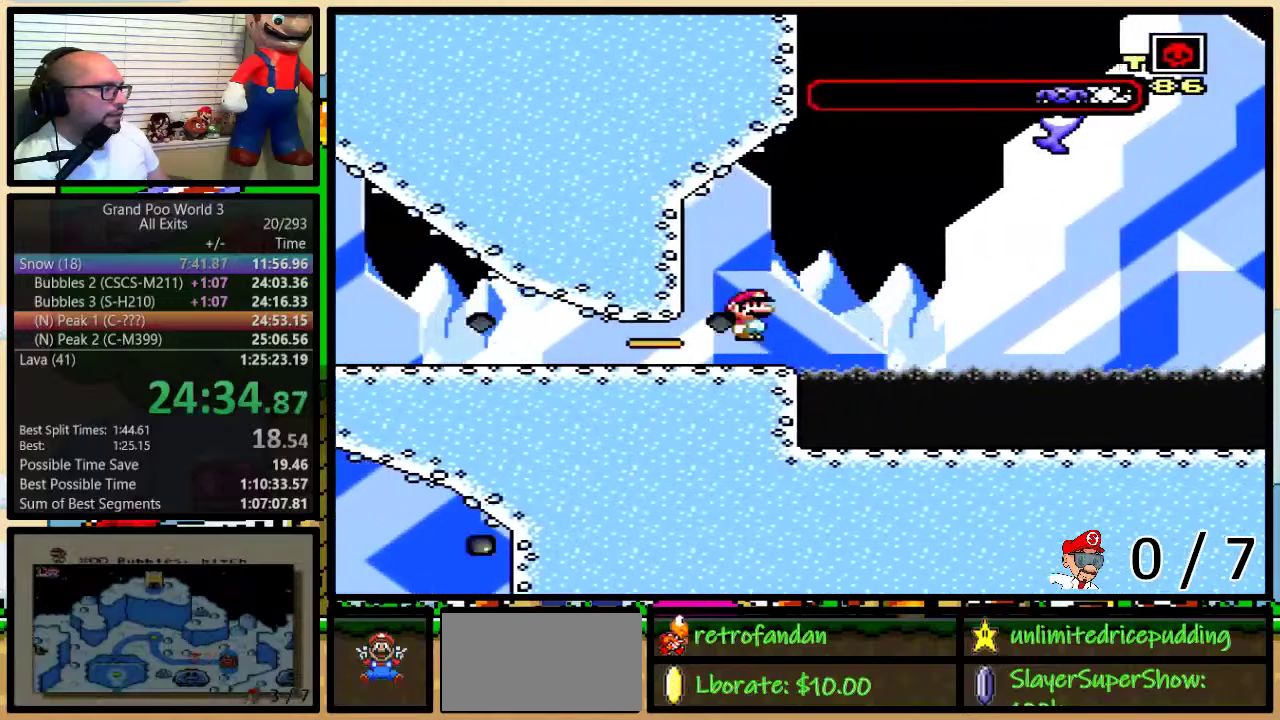
{"buttons": ["Y", "DPAD_RIGHT"], "events": [[50, "A", "up"], [167, "A", "down"], [417, "A", "up"]]}
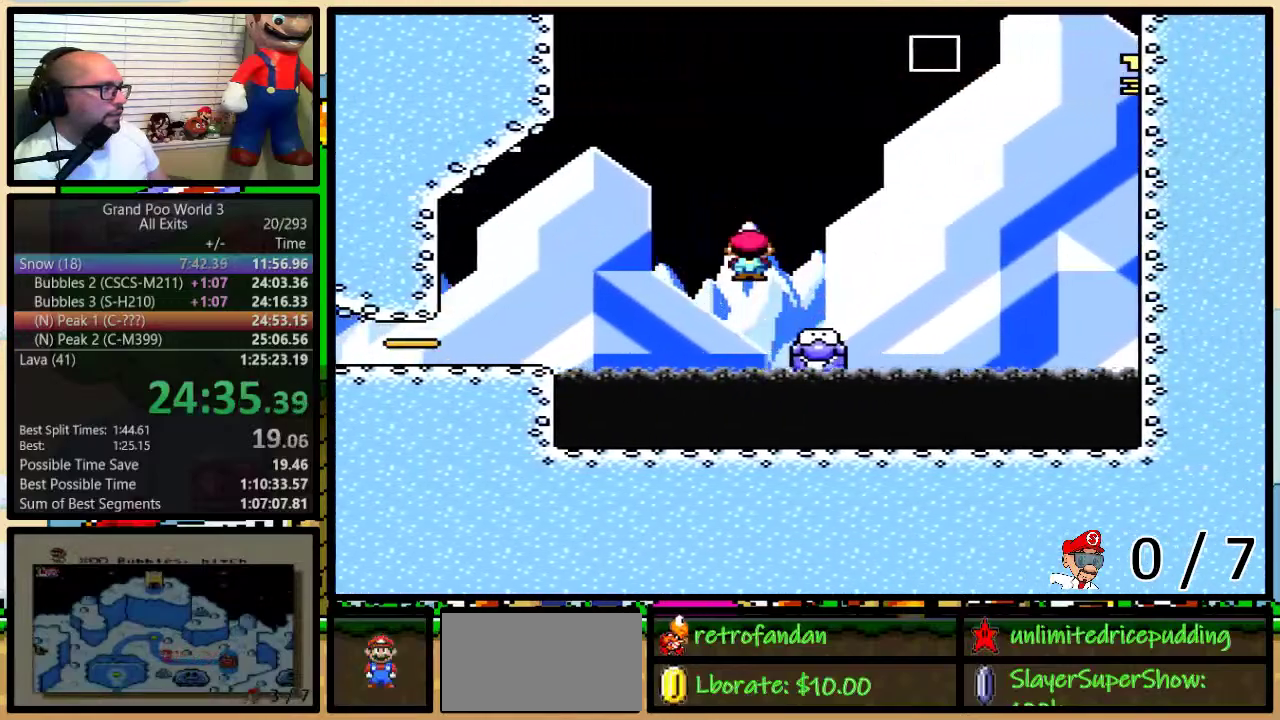
{"buttons": ["B", "Y", "DPAD_UP", "DPAD_RIGHT"], "events": [[167, "DPAD_UP", "down"], [317, "B", "down"]]}
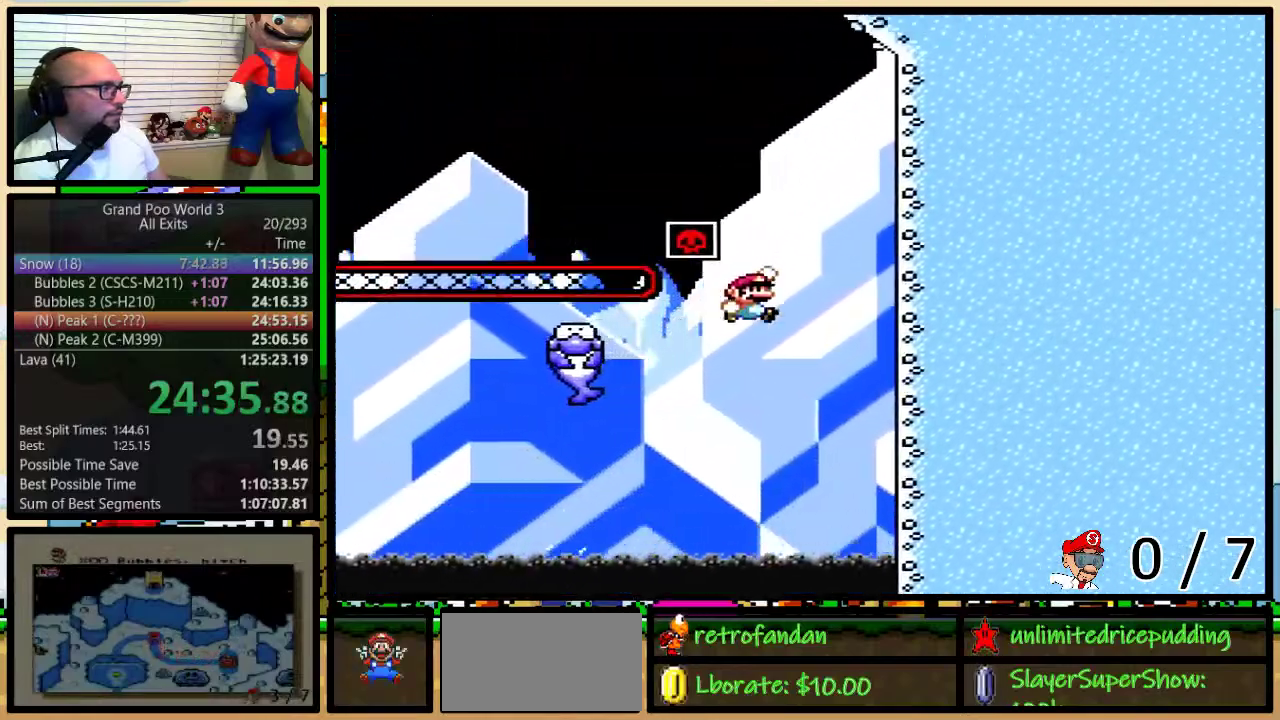
{"buttons": ["B", "Y", "DPAD_UP", "DPAD_LEFT"], "events": [[67, "DPAD_UP", "up"], [217, "DPAD_UP", "down"], [283, "DPAD_RIGHT", "up"], [317, "DPAD_LEFT", "down"]]}
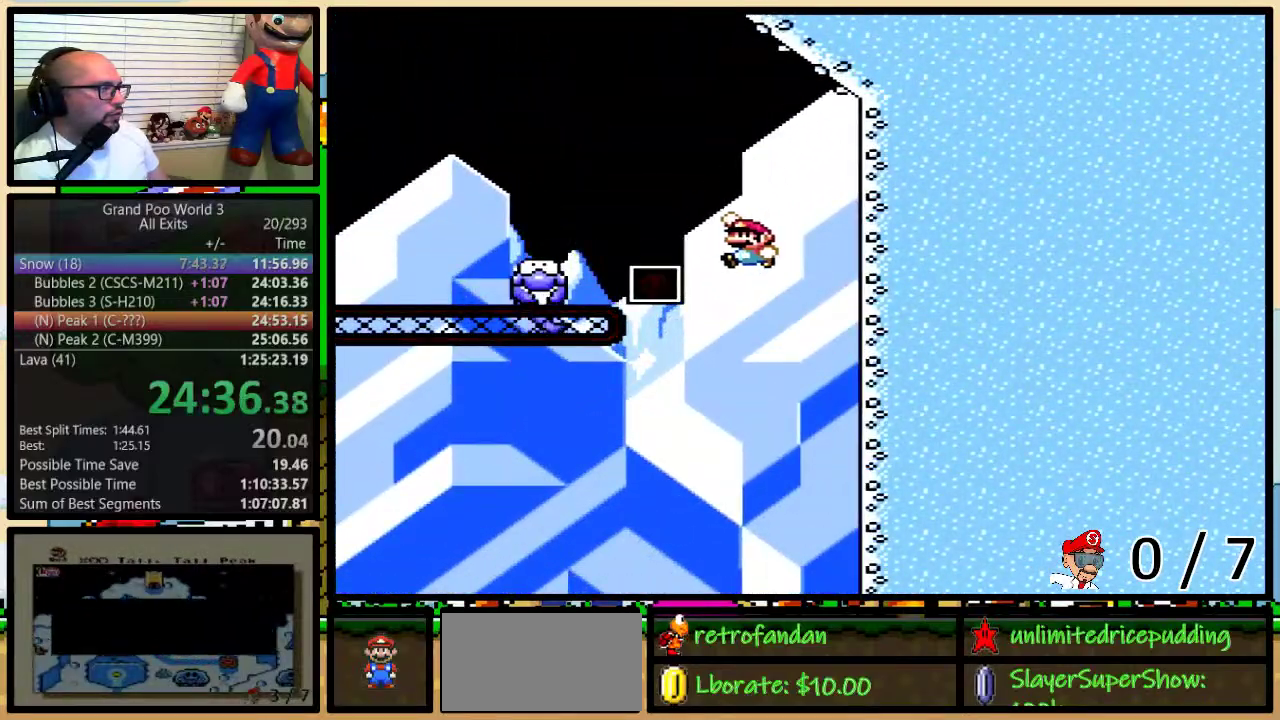
{"buttons": ["B", "Y", "DPAD_UP", "DPAD_LEFT"], "events": [[167, "DPAD_UP", "up"], [200, "B", "up"], [350, "DPAD_UP", "down"], [467, "B", "down"]]}
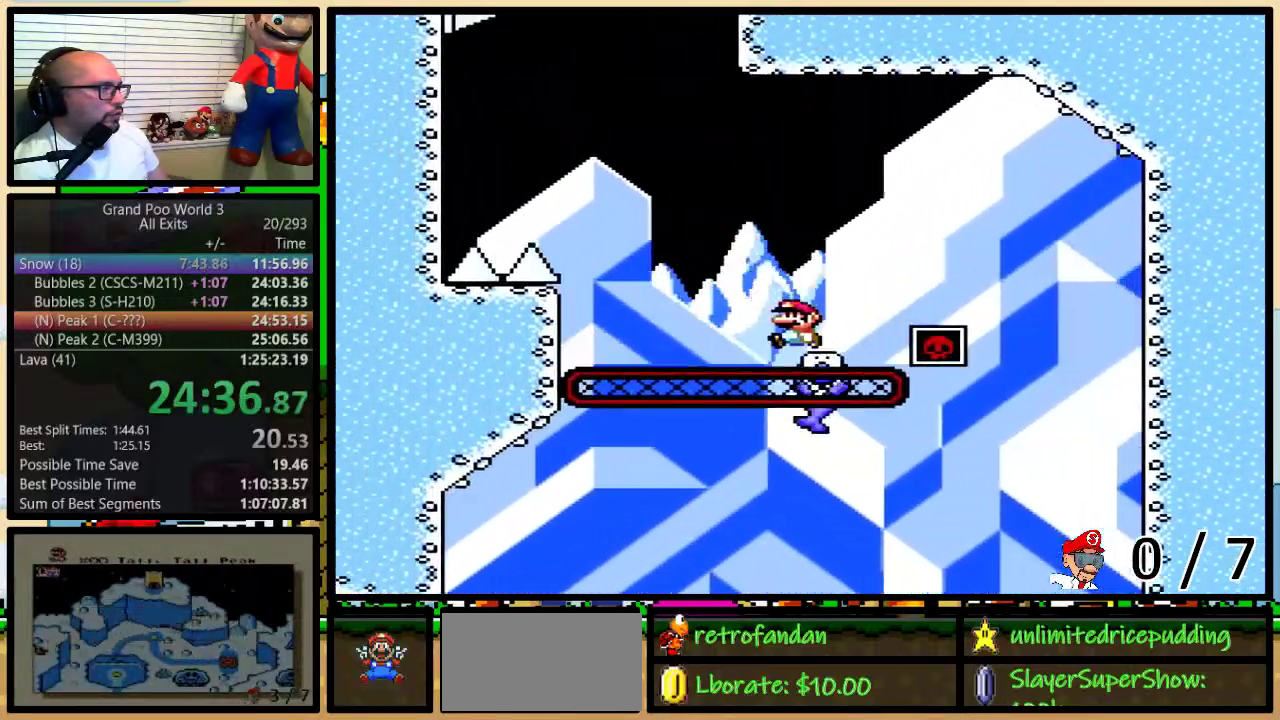
{"buttons": ["B", "Y", "DPAD_UP", "DPAD_LEFT"], "events": []}
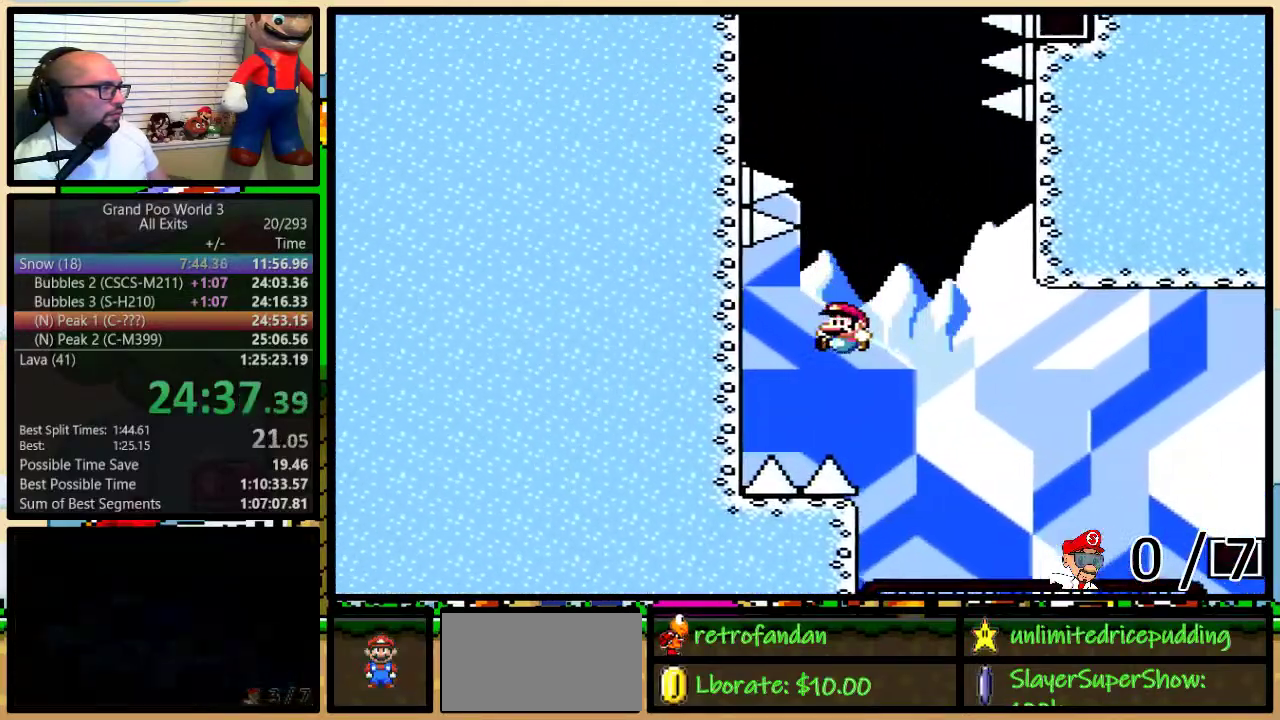
{"buttons": ["B", "Y", "DPAD_UP", "DPAD_RIGHT"], "events": [[233, "DPAD_LEFT", "up"], [267, "DPAD_RIGHT", "down"]]}
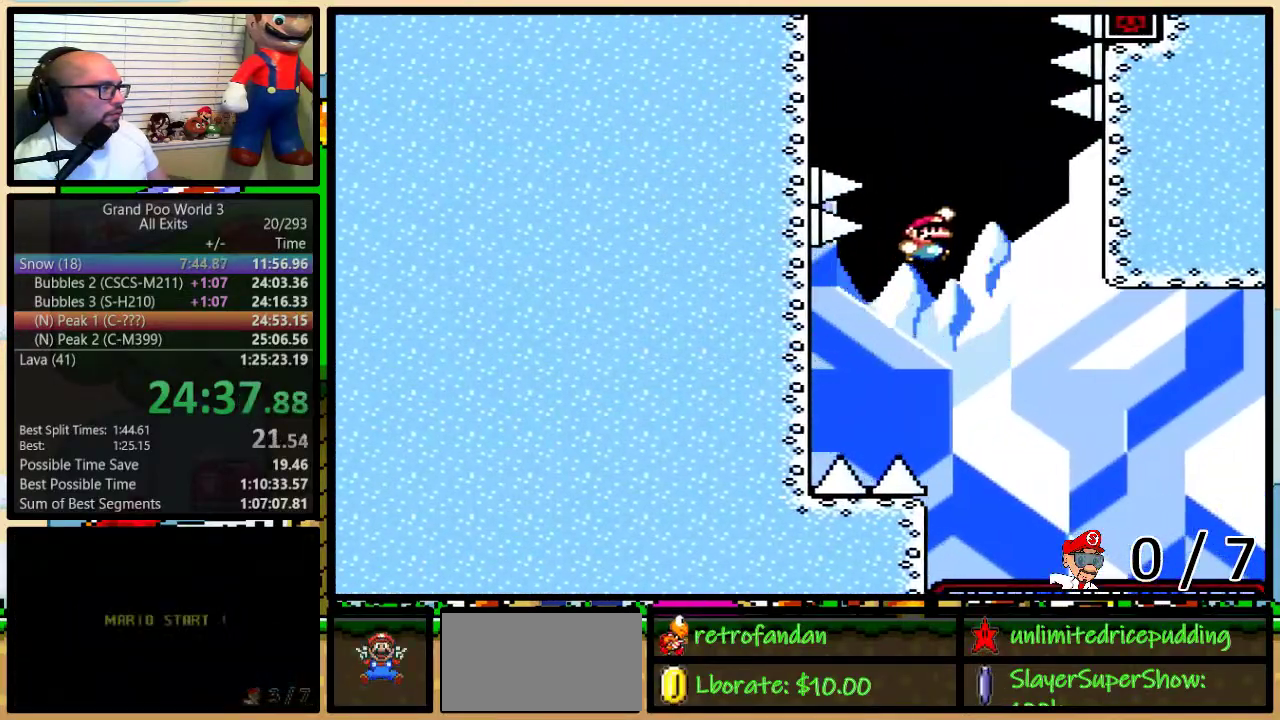
{"buttons": ["B", "Y", "DPAD_UP", "DPAD_LEFT"], "events": [[350, "B", "up"], [383, "DPAD_LEFT", "down"], [383, "DPAD_RIGHT", "up"], [417, "B", "down"]]}
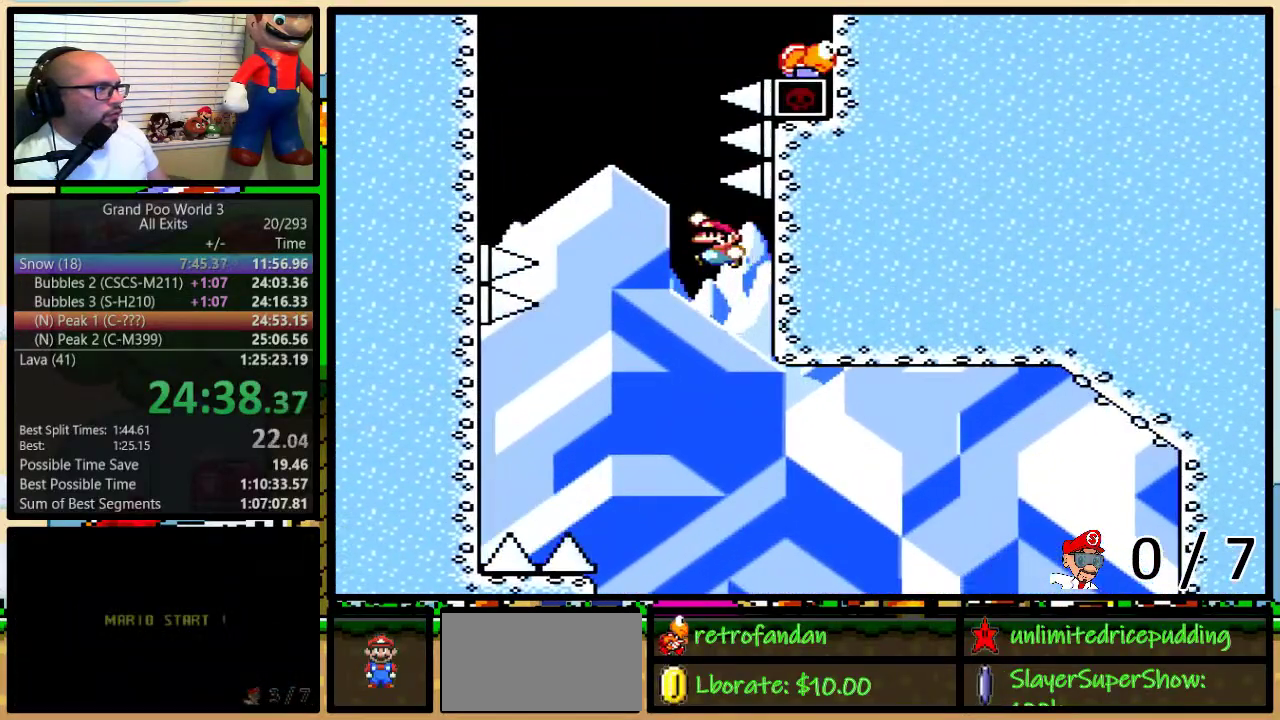
{"buttons": ["Y", "DPAD_UP"], "events": [[483, "B", "up"], [483, "DPAD_LEFT", "up"]]}
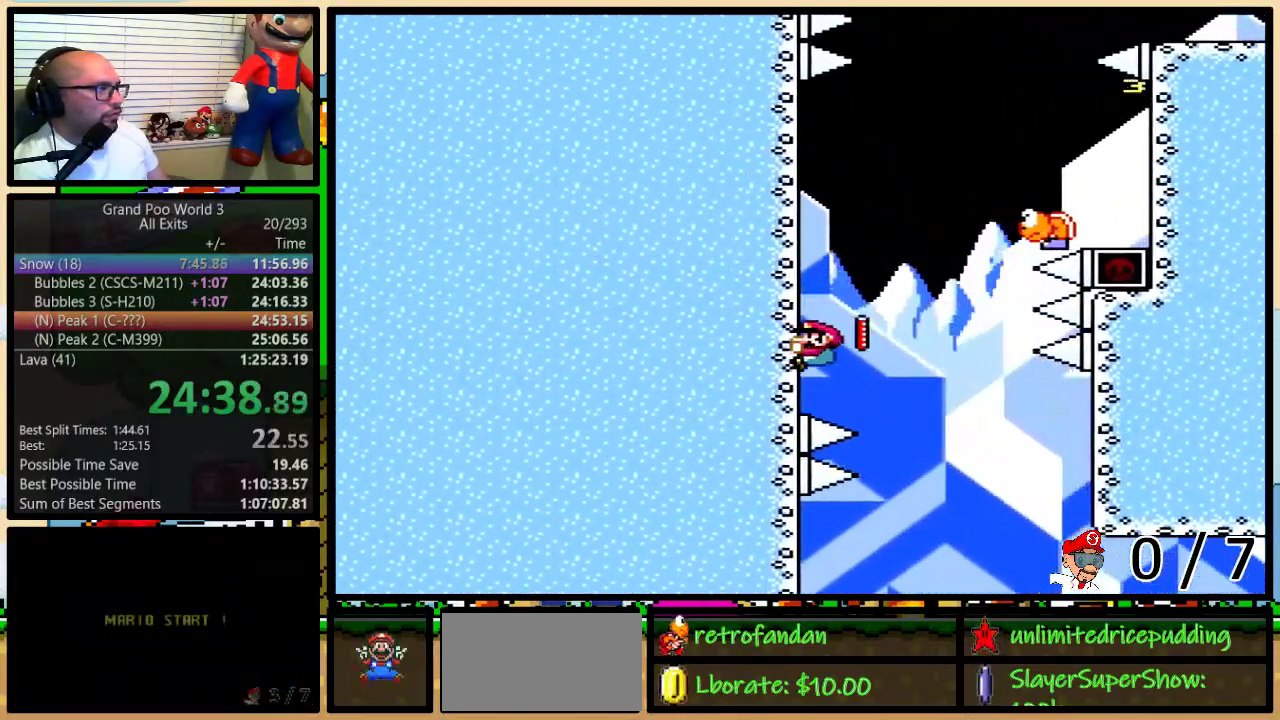
{"buttons": ["B", "Y", "DPAD_UP", "DPAD_LEFT"], "events": [[17, "DPAD_RIGHT", "down"], [33, "B", "down"], [483, "DPAD_LEFT", "down"], [483, "DPAD_RIGHT", "up"]]}
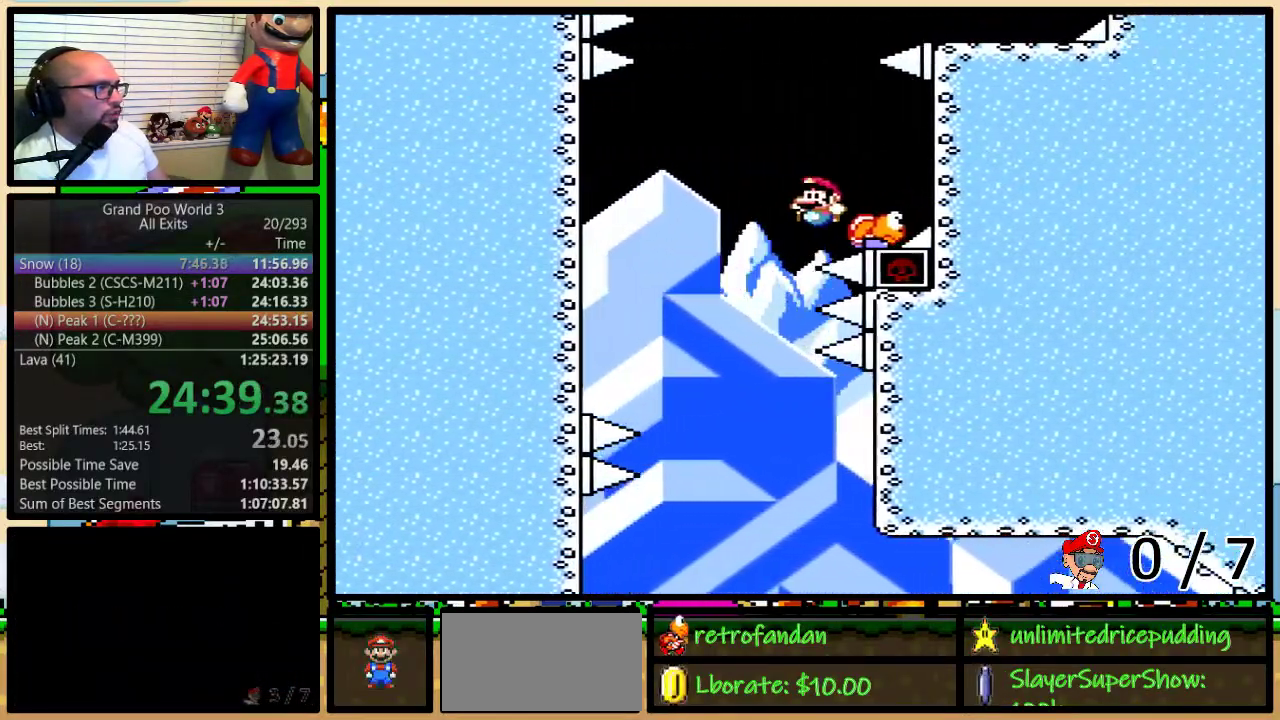
{"buttons": ["B", "Y", "DPAD_UP", "DPAD_RIGHT"], "events": [[200, "DPAD_LEFT", "up"], [200, "DPAD_RIGHT", "down"]]}
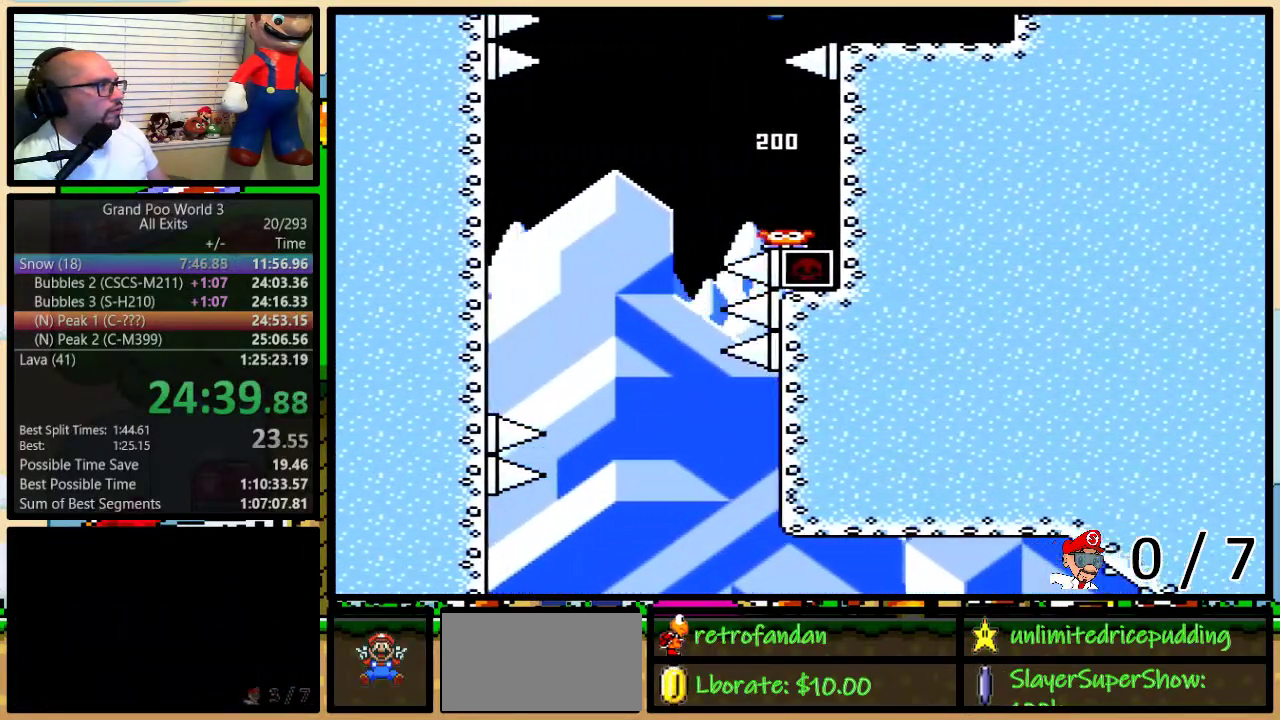
{"buttons": ["B", "Y", "DPAD_UP", "DPAD_RIGHT"], "events": [[133, "B", "up"], [200, "B", "down"], [200, "DPAD_LEFT", "down"], [200, "DPAD_RIGHT", "up"], [300, "DPAD_LEFT", "up"], [317, "DPAD_RIGHT", "down"]]}
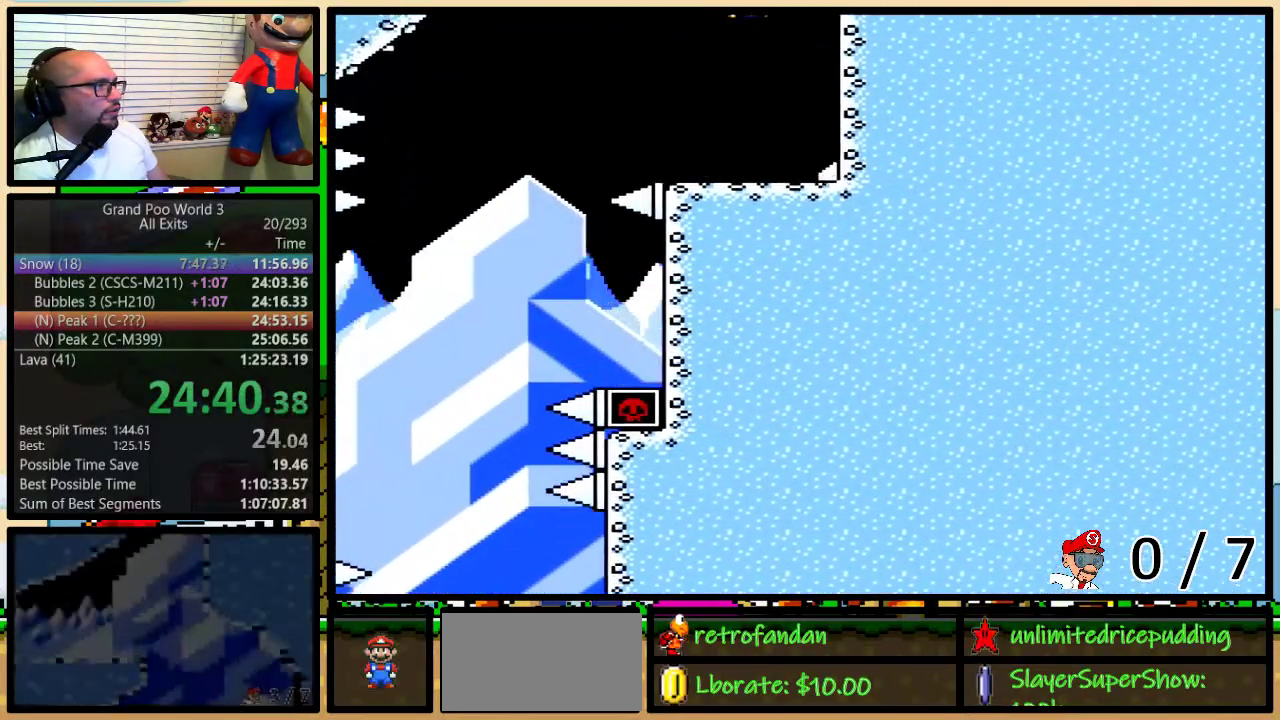
{"buttons": ["Y", "DPAD_UP"], "events": [[267, "B", "up"], [300, "DPAD_RIGHT", "up"]]}
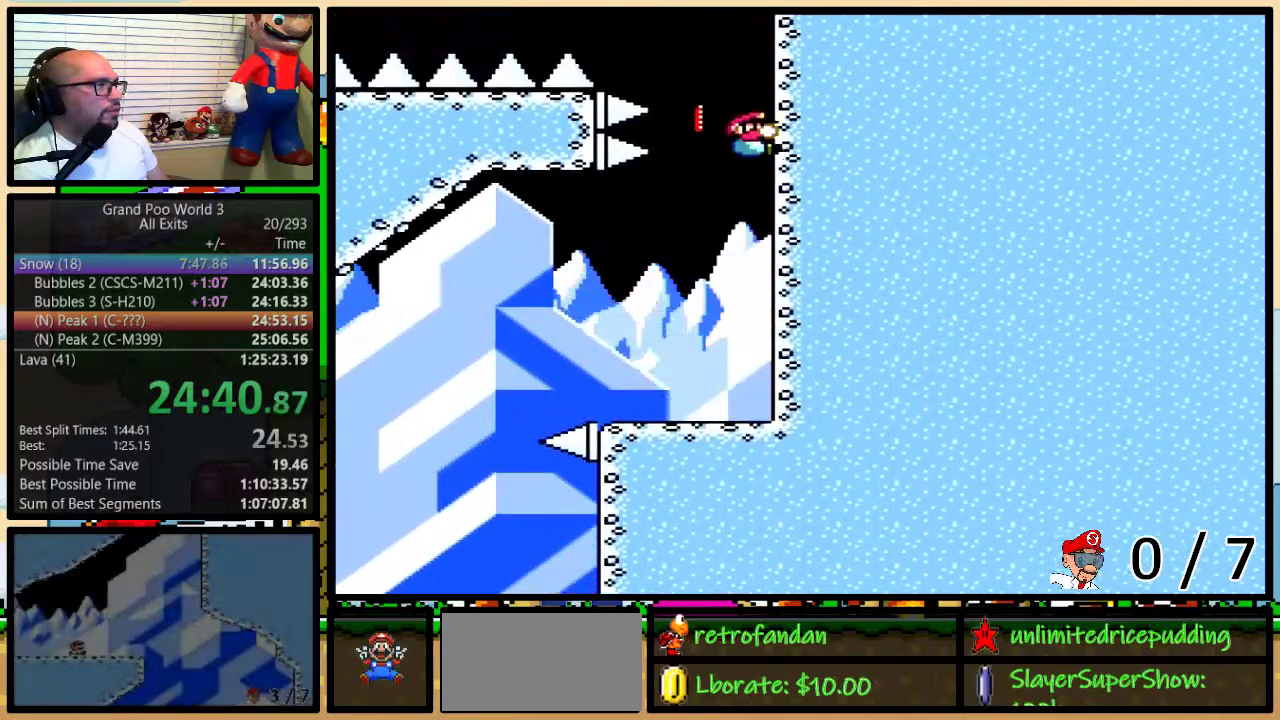
{"buttons": ["B", "Y", "DPAD_UP", "DPAD_LEFT"], "events": [[267, "DPAD_LEFT", "down"], [350, "B", "down"]]}